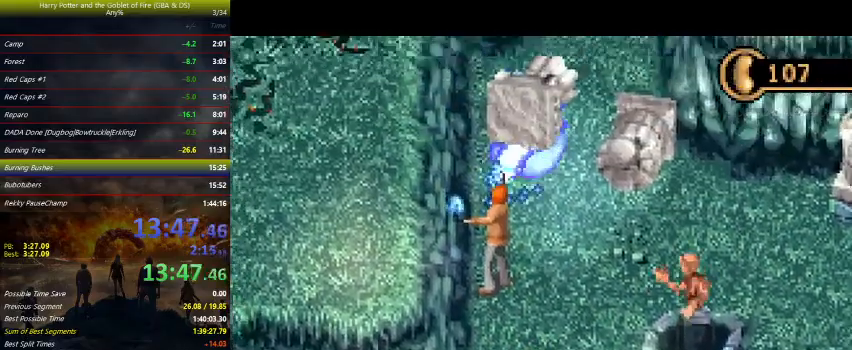
Gameplay with keyboard and mouse; each line is a JSON object with the keys held at the frame after it. "events" lists presses ("down") and releases ("up") of "a", "ctrl", "d", "down", "e", "escape", "f", "f1", "f4", "left", "q", "r", "return", "right", "s", "shift", "space", "tab", "up", "w" and "z" between this image and that frame as [ms after this image, input, new state], when the widget could be followed in between. No other keys are recorded. Mouse buttons are not recorded. Not read: mouse_move.
{"keys": ["down", "right", "z"], "events": [[200, "right", "down"]]}
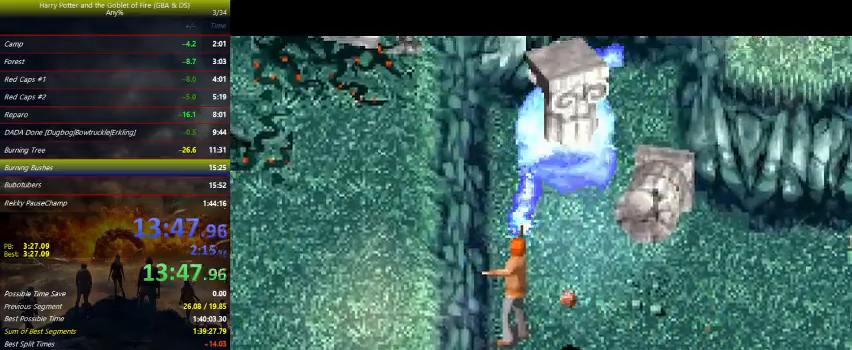
{"keys": ["down", "z"], "events": [[367, "right", "up"]]}
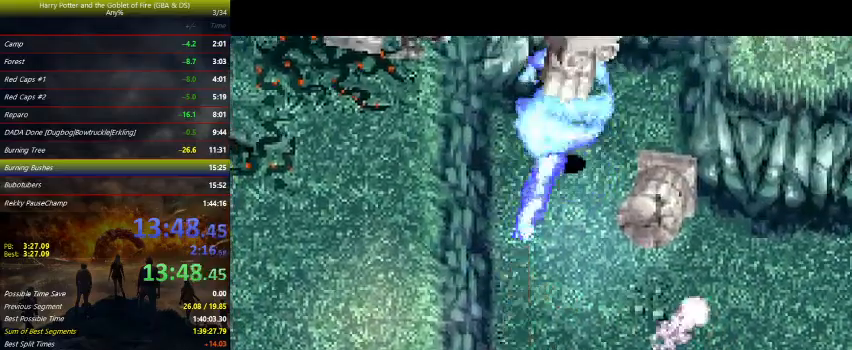
{"keys": ["down", "right", "z"], "events": [[400, "right", "down"]]}
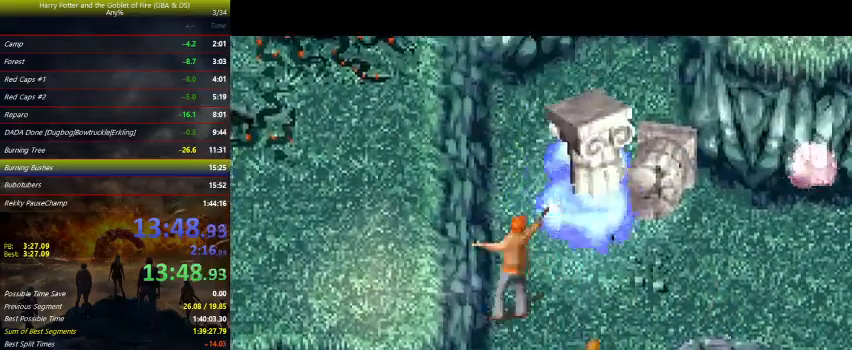
{"keys": ["right", "z"], "events": [[333, "down", "up"]]}
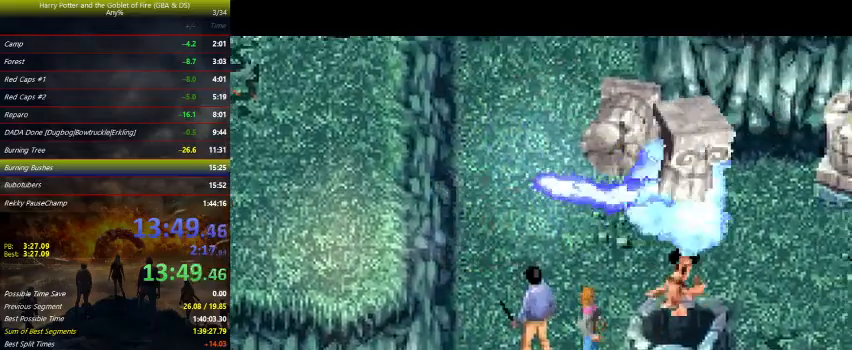
{"keys": ["right"], "events": [[333, "z", "up"]]}
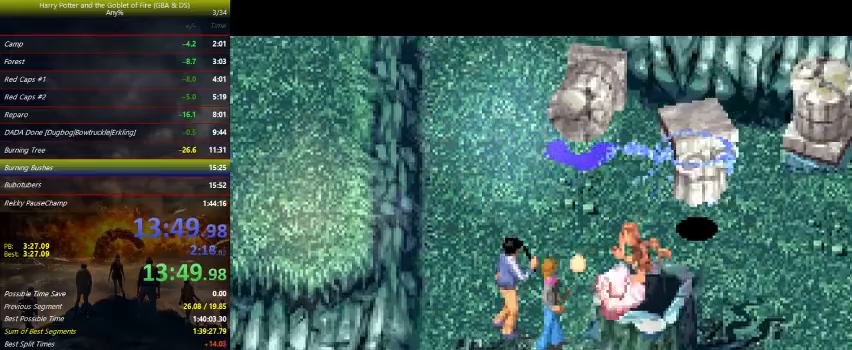
{"keys": ["right"], "events": []}
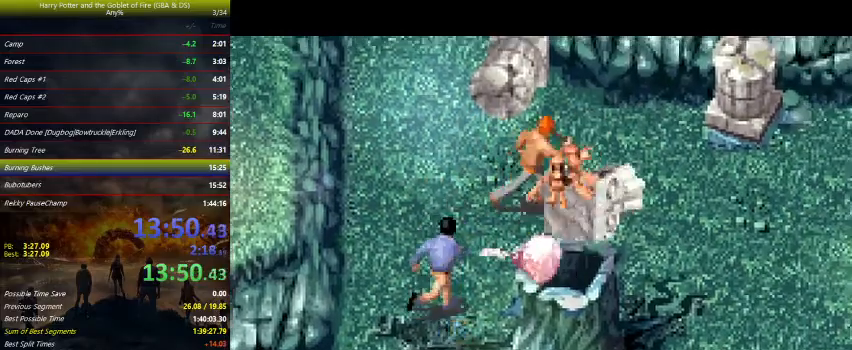
{"keys": ["right", "up"], "events": [[67, "down", "down"], [267, "down", "up"], [400, "up", "down"]]}
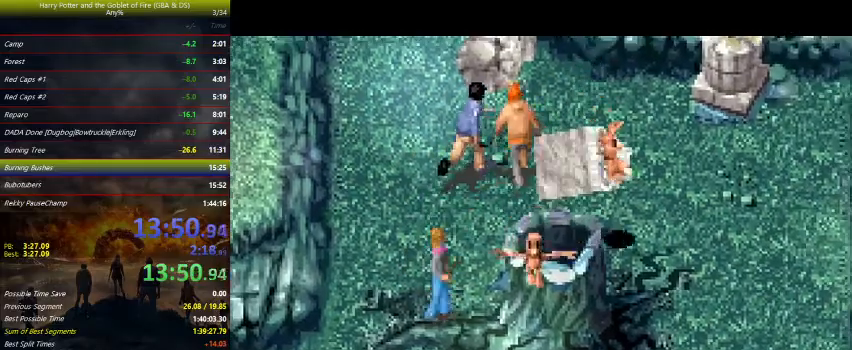
{"keys": ["right"], "events": [[400, "up", "up"]]}
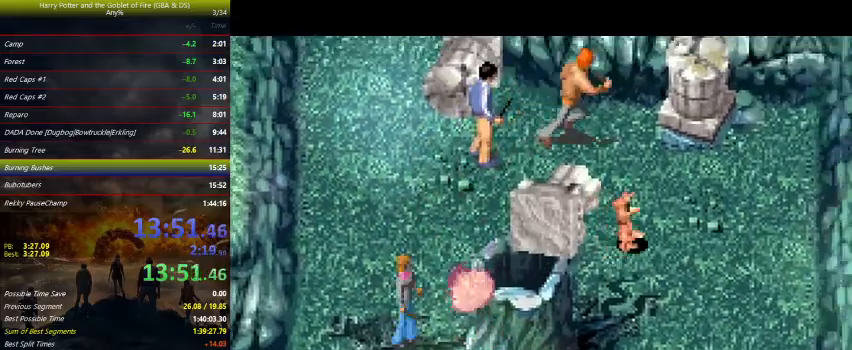
{"keys": ["down", "right"], "events": [[200, "down", "down"]]}
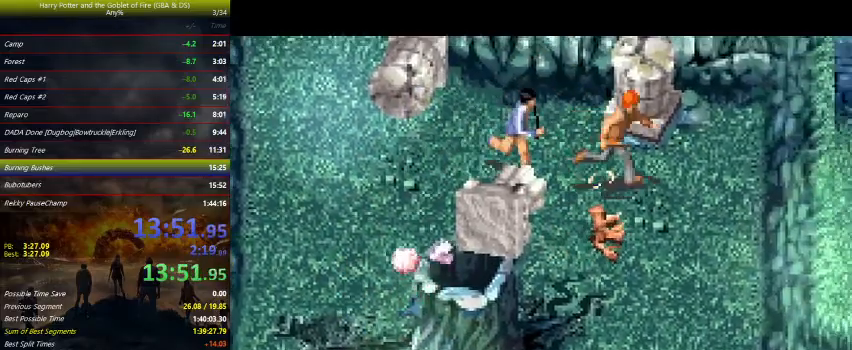
{"keys": ["down"], "events": [[367, "right", "up"]]}
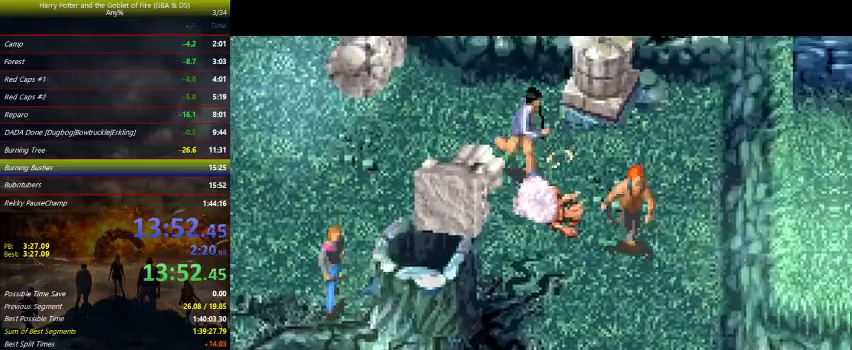
{"keys": ["down"], "events": [[133, "left", "down"], [267, "left", "up"]]}
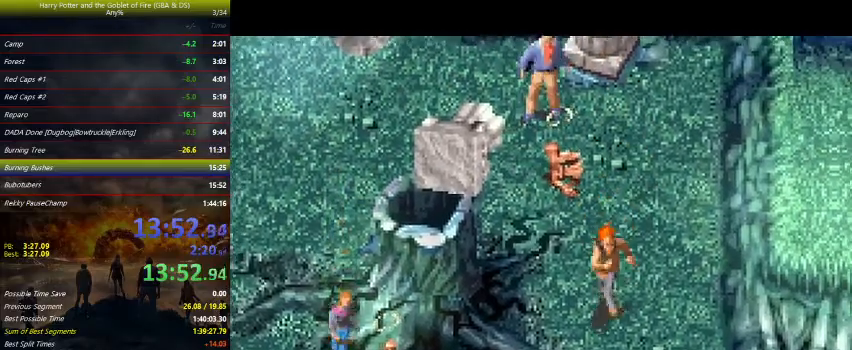
{"keys": ["up", "z"], "events": [[233, "down", "up"], [233, "up", "down"], [267, "z", "down"], [333, "left", "down"], [433, "left", "up"]]}
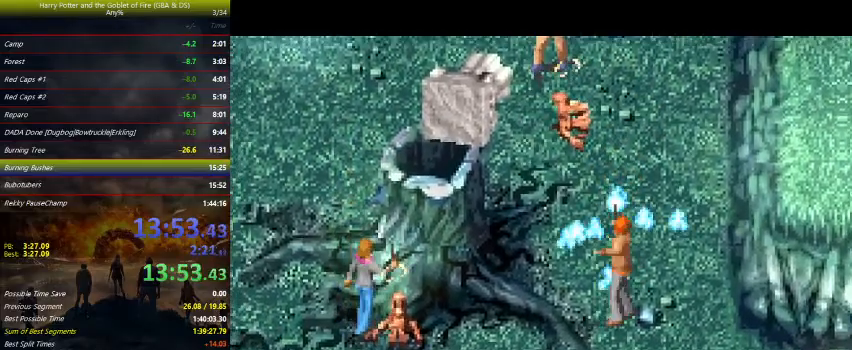
{"keys": ["left", "up", "z"], "events": [[400, "z", "up"], [500, "left", "down"], [500, "z", "down"]]}
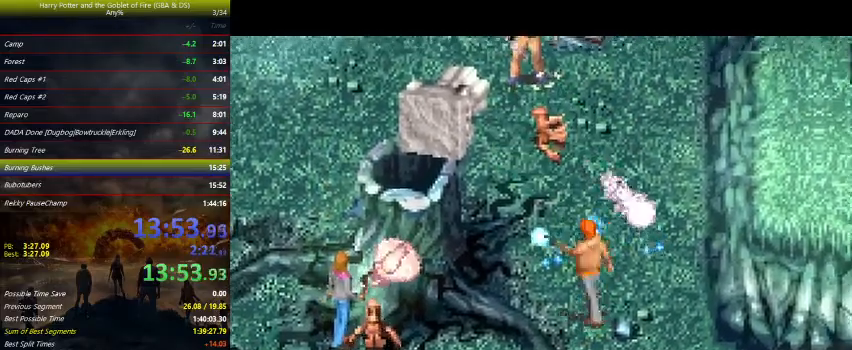
{"keys": ["left", "up", "z"], "events": []}
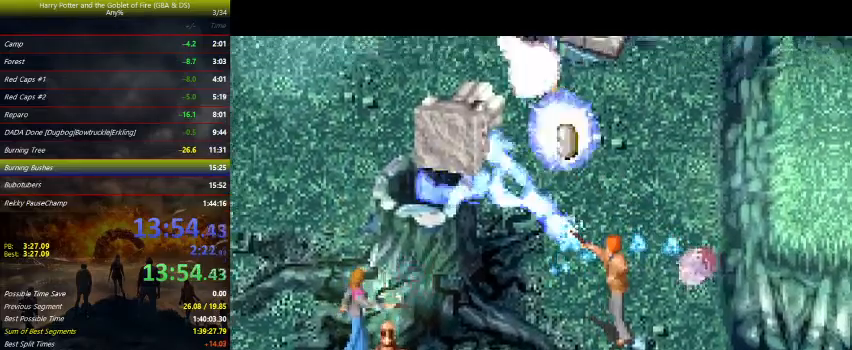
{"keys": ["right", "z"], "events": [[200, "left", "up"], [233, "up", "up"], [300, "right", "down"]]}
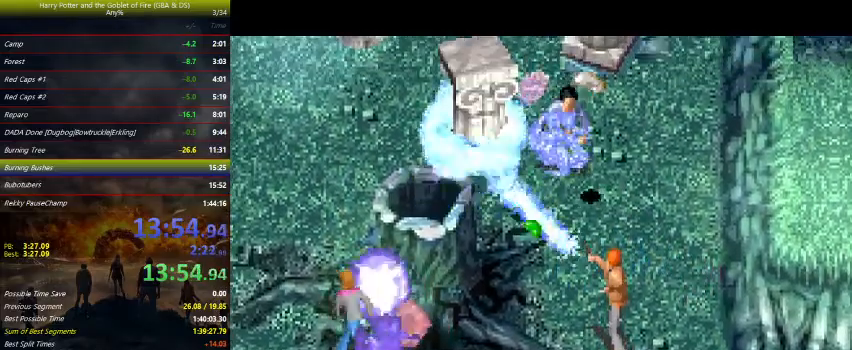
{"keys": ["down", "right", "z"], "events": [[433, "down", "down"]]}
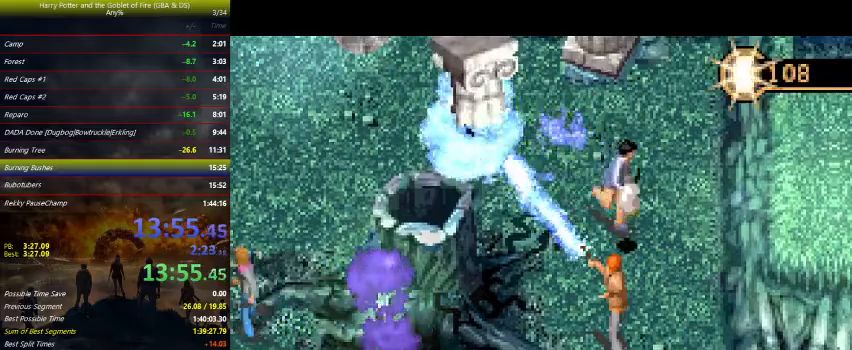
{"keys": ["right", "z"], "events": [[333, "down", "up"]]}
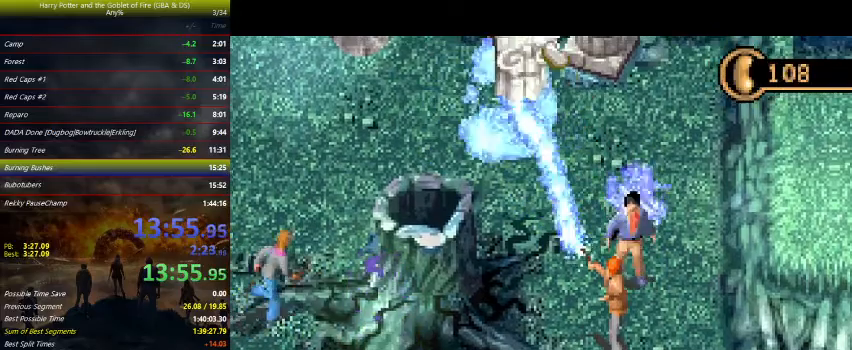
{"keys": ["down", "right", "z"], "events": [[167, "right", "up"], [233, "right", "down"], [433, "down", "down"]]}
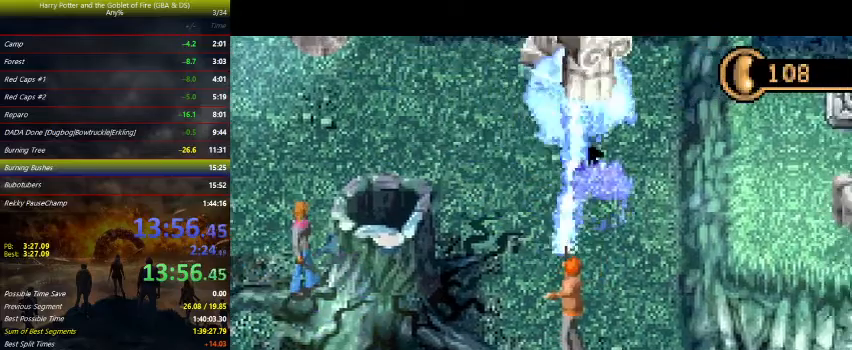
{"keys": ["down", "z"], "events": [[200, "right", "up"]]}
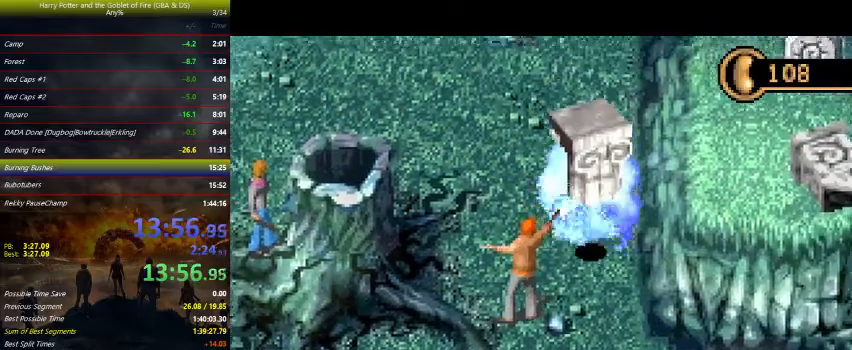
{"keys": ["right", "z"], "events": [[233, "right", "down"], [500, "down", "up"]]}
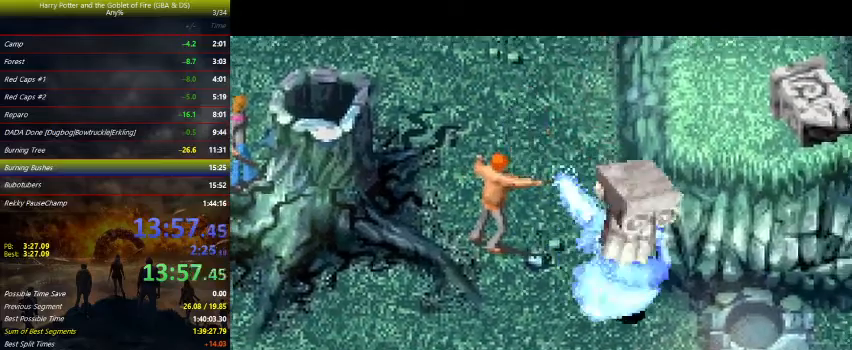
{"keys": ["right"], "events": [[500, "z", "up"]]}
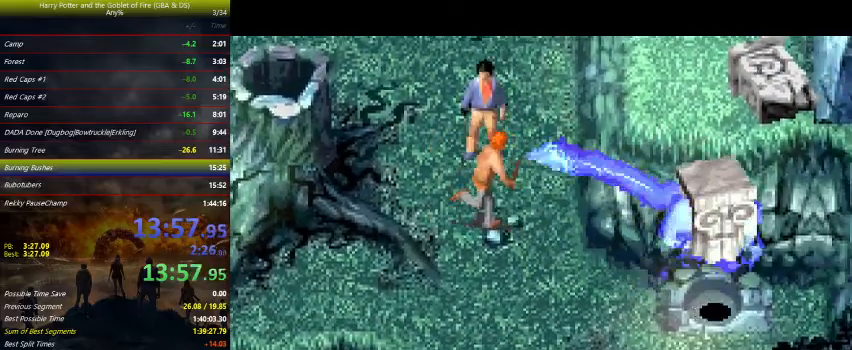
{"keys": ["down", "right"], "events": [[133, "down", "down"]]}
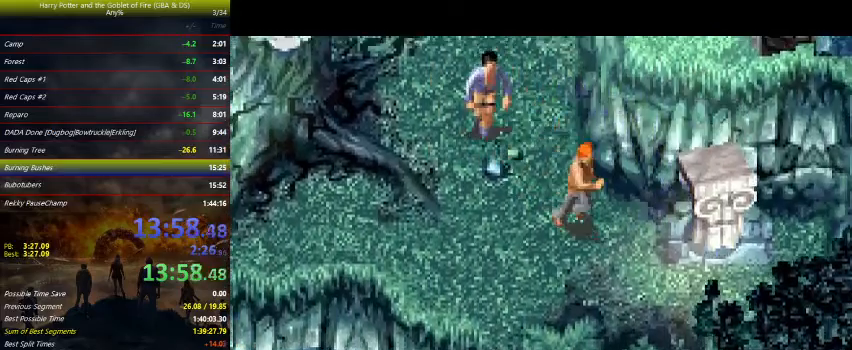
{"keys": ["right"], "events": [[300, "down", "up"]]}
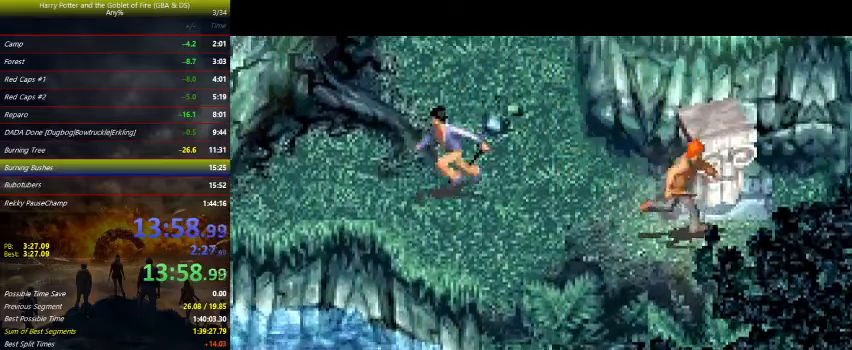
{"keys": [], "events": [[100, "up", "down"], [200, "right", "up"], [367, "up", "up"]]}
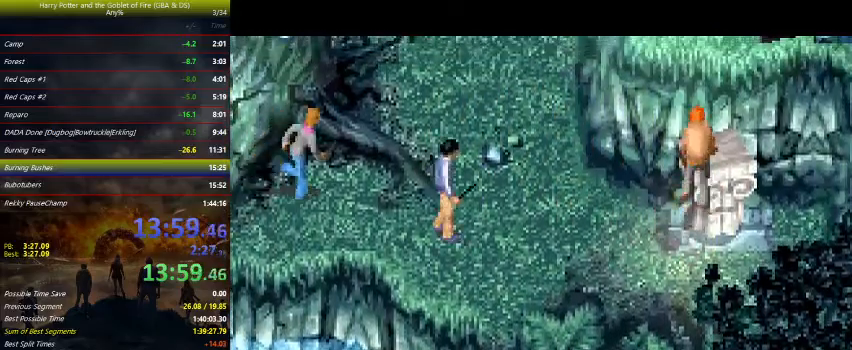
{"keys": [], "events": []}
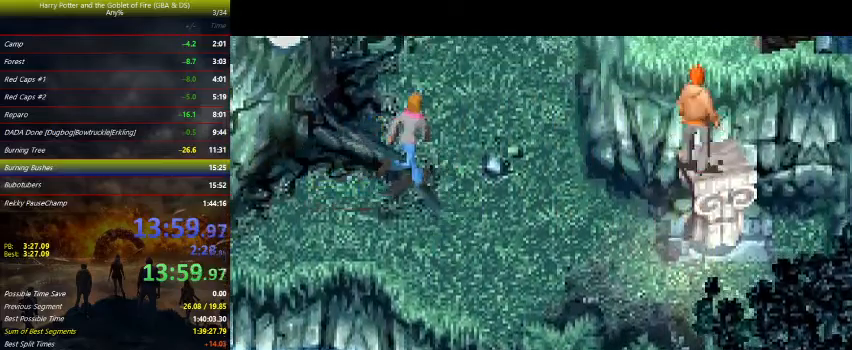
{"keys": ["up", "z"], "events": [[33, "z", "down"], [133, "up", "down"]]}
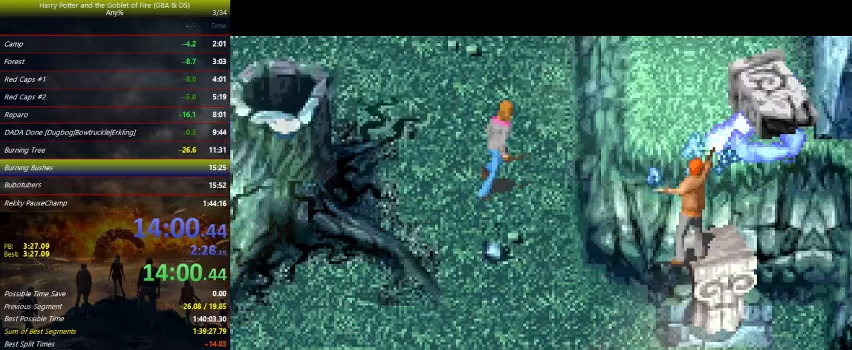
{"keys": ["left", "up", "z"], "events": [[400, "left", "down"]]}
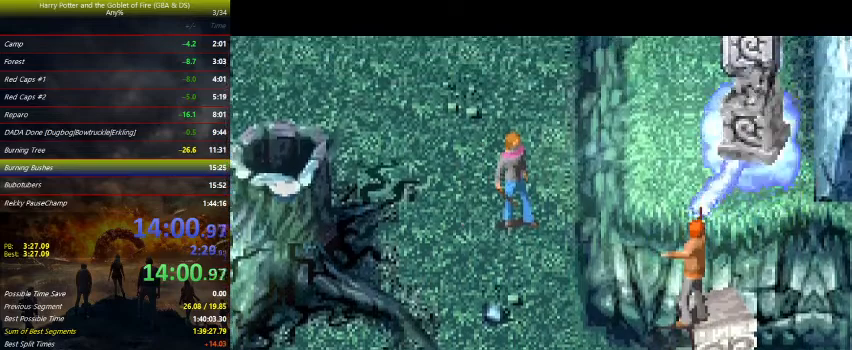
{"keys": ["up", "z"], "events": [[33, "left", "up"], [133, "left", "down"], [233, "left", "up"]]}
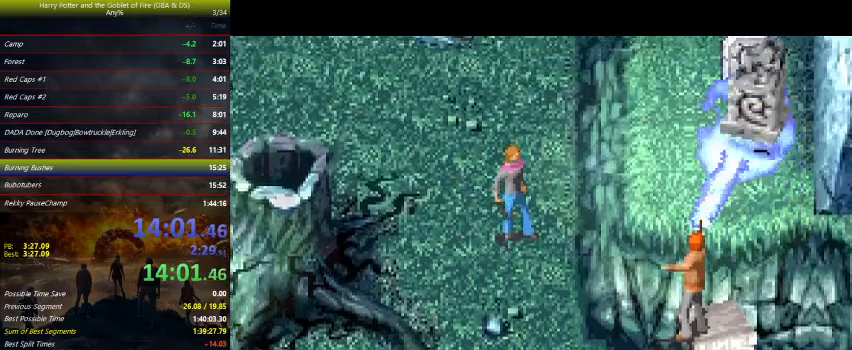
{"keys": ["up"], "events": [[433, "z", "up"]]}